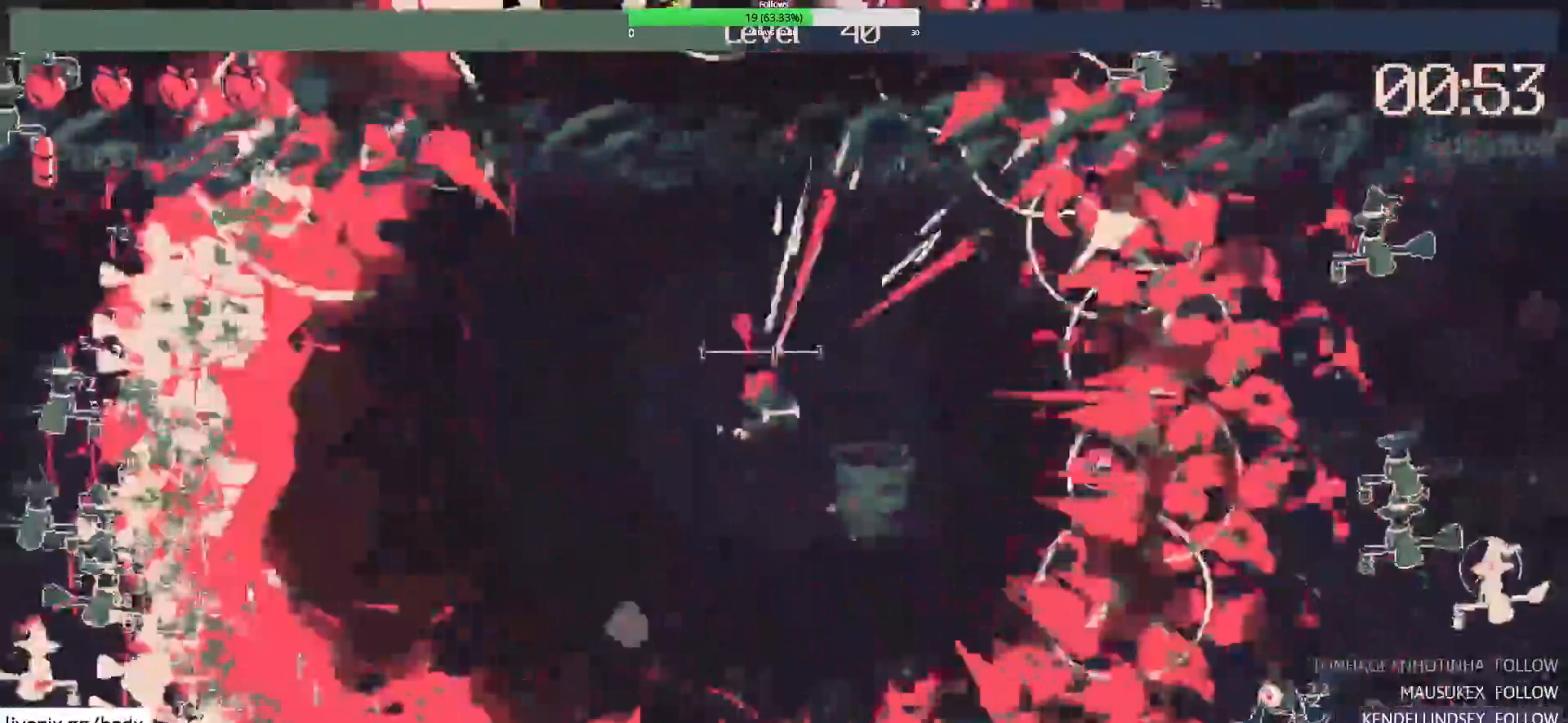
Gameplay with keyboard and mouse; each line is a JSON object with the keys and mouse buttons held at the frame after it. "events" lists presses ("down") and releases ("up") of "1", "2", "3", "4", "5", "a", "alt", "c", "ctrl", "d", "e", "f", "g", "q", "s", "shift", "space", "tab", "v", "w", "x", "mouse_left", "mouse_wheel", "mouse_right", "mouse_mb4" and "mouse_mb5" between this image and that frame as [ms after this image, input, new state], when the widget could be followed in between. "mouse_left", "mouse_wheel", "mouse_right", "mouse_mb4", "mouse_mb5" = the "left", "wheel", "right", "mb4", "mb5" buttons of the "mouse" list. No other keys are recorded. "wheel" means that the mouse wheel is clicked or scrolled. Mouse movement is not recorded.
{"keys": [], "mouse": ["right"], "events": [[67, "d", "down"], [300, "s", "up"], [350, "d", "up"], [433, "mouse_right", "down"]]}
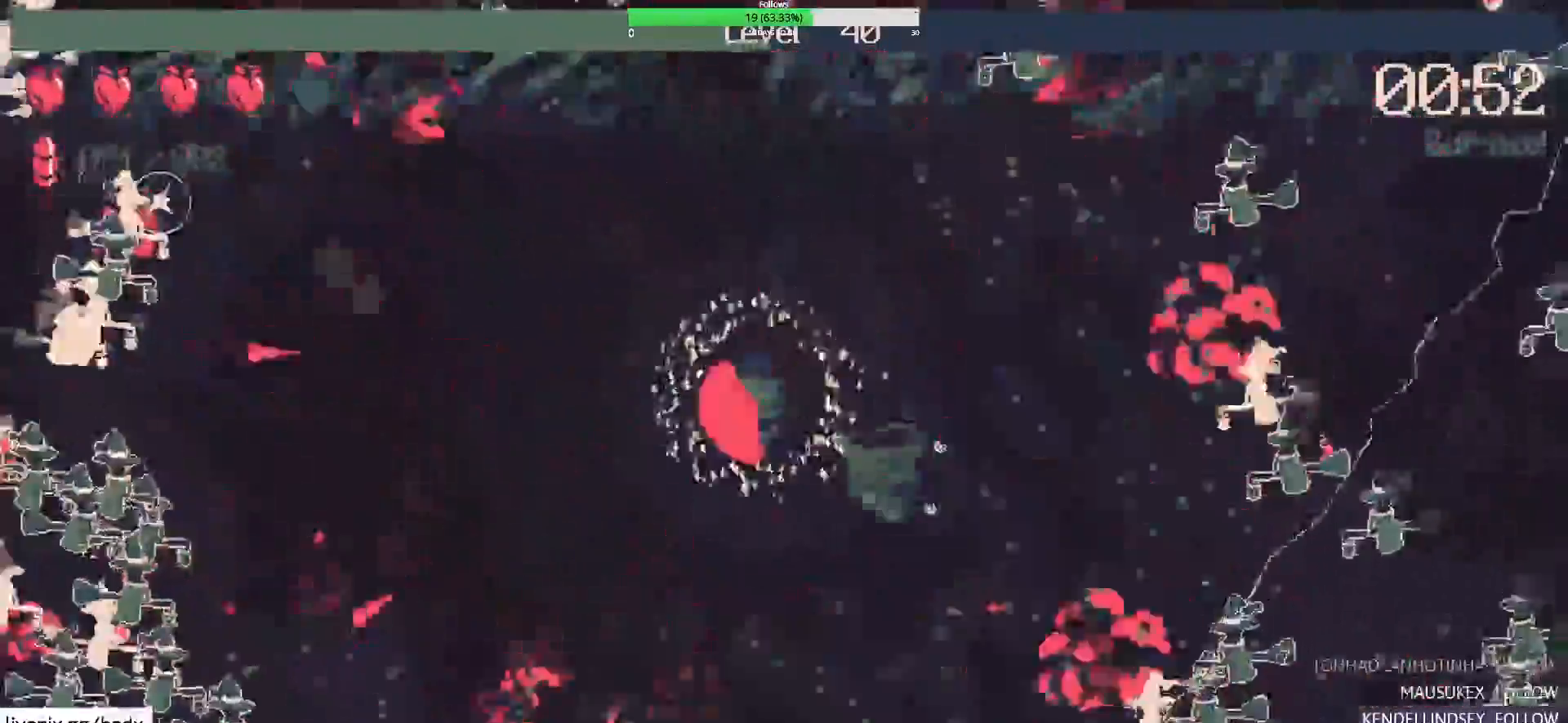
{"keys": ["d", "s"], "mouse": []}
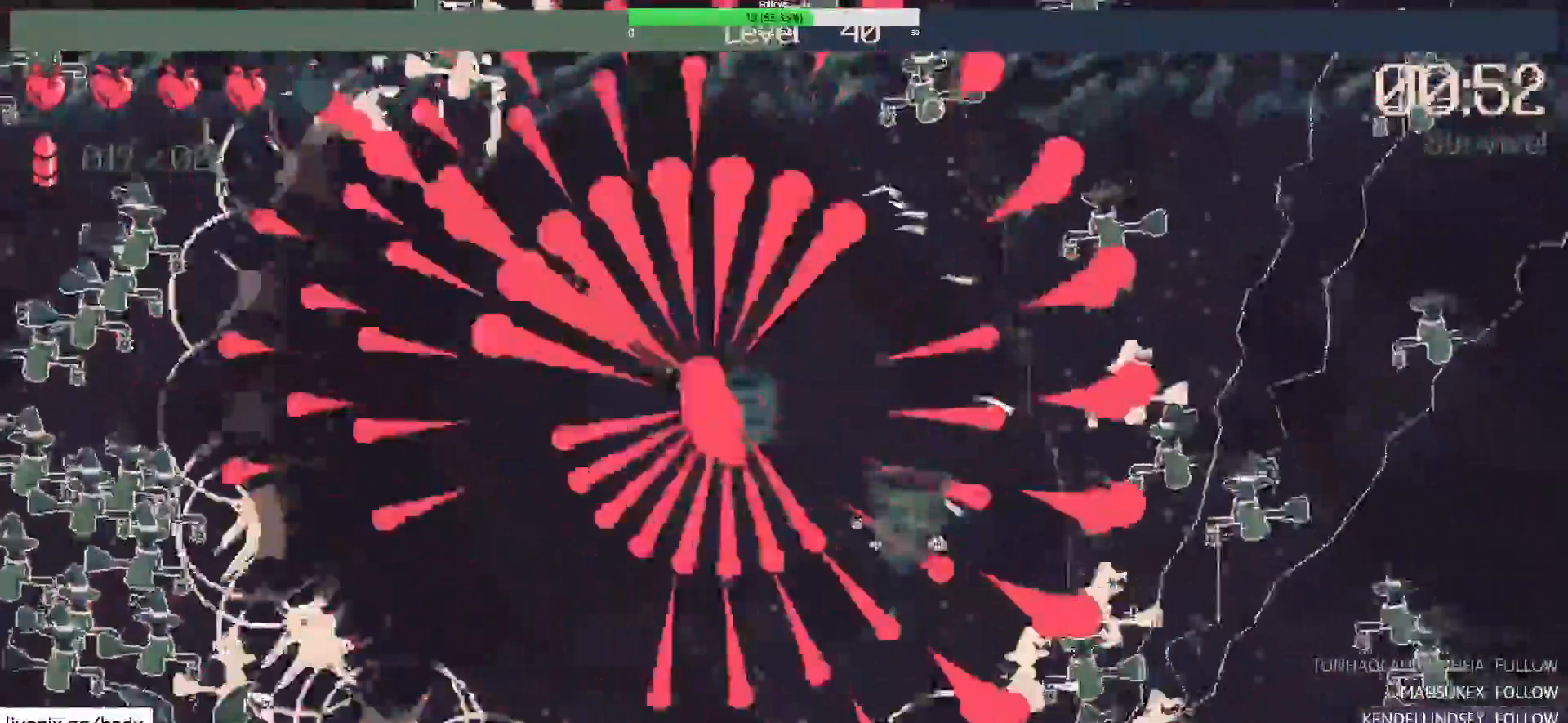
{"keys": [], "mouse": [], "events": [[50, "d", "up"], [150, "s", "up"], [333, "s", "down"], [433, "s", "up"]]}
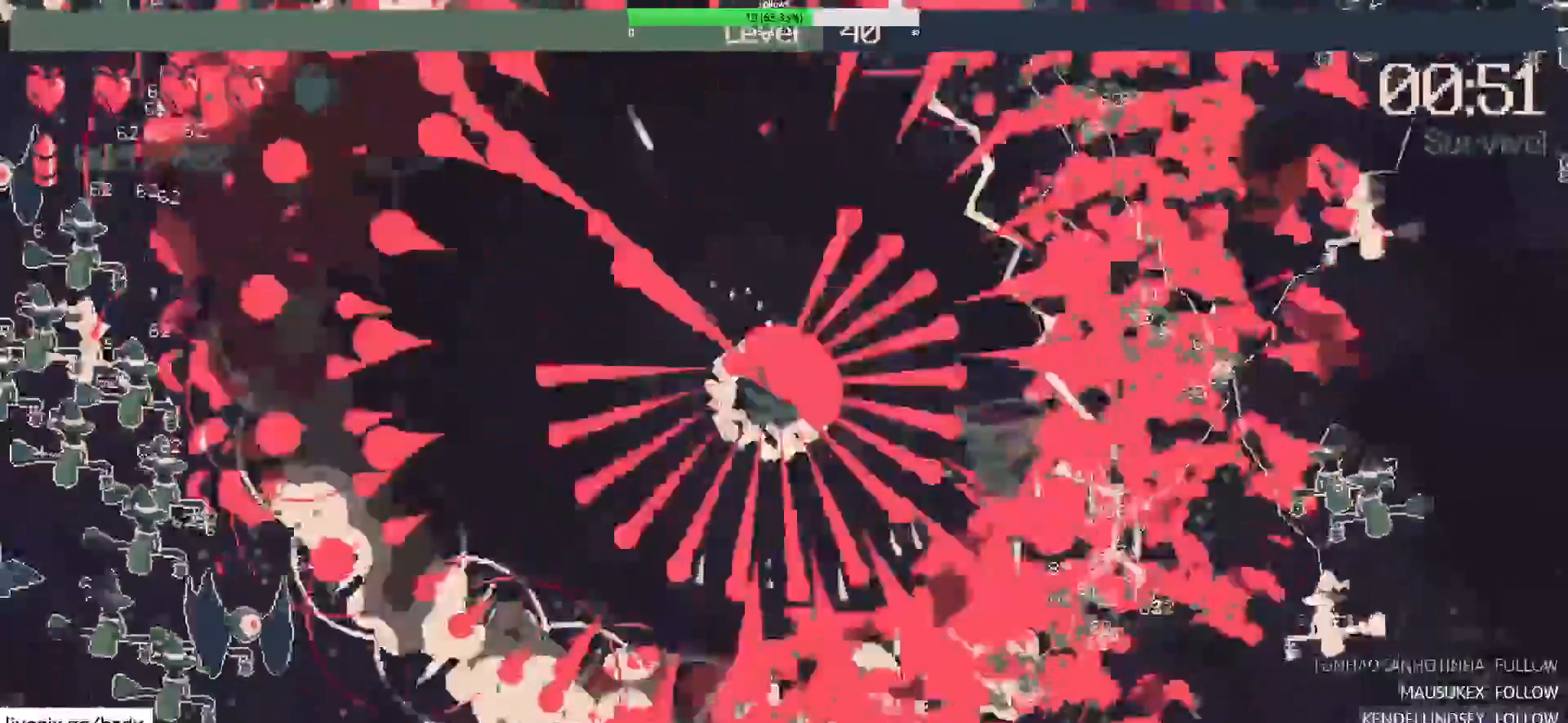
{"keys": [], "mouse": [], "events": [[150, "s", "down"], [350, "s", "up"]]}
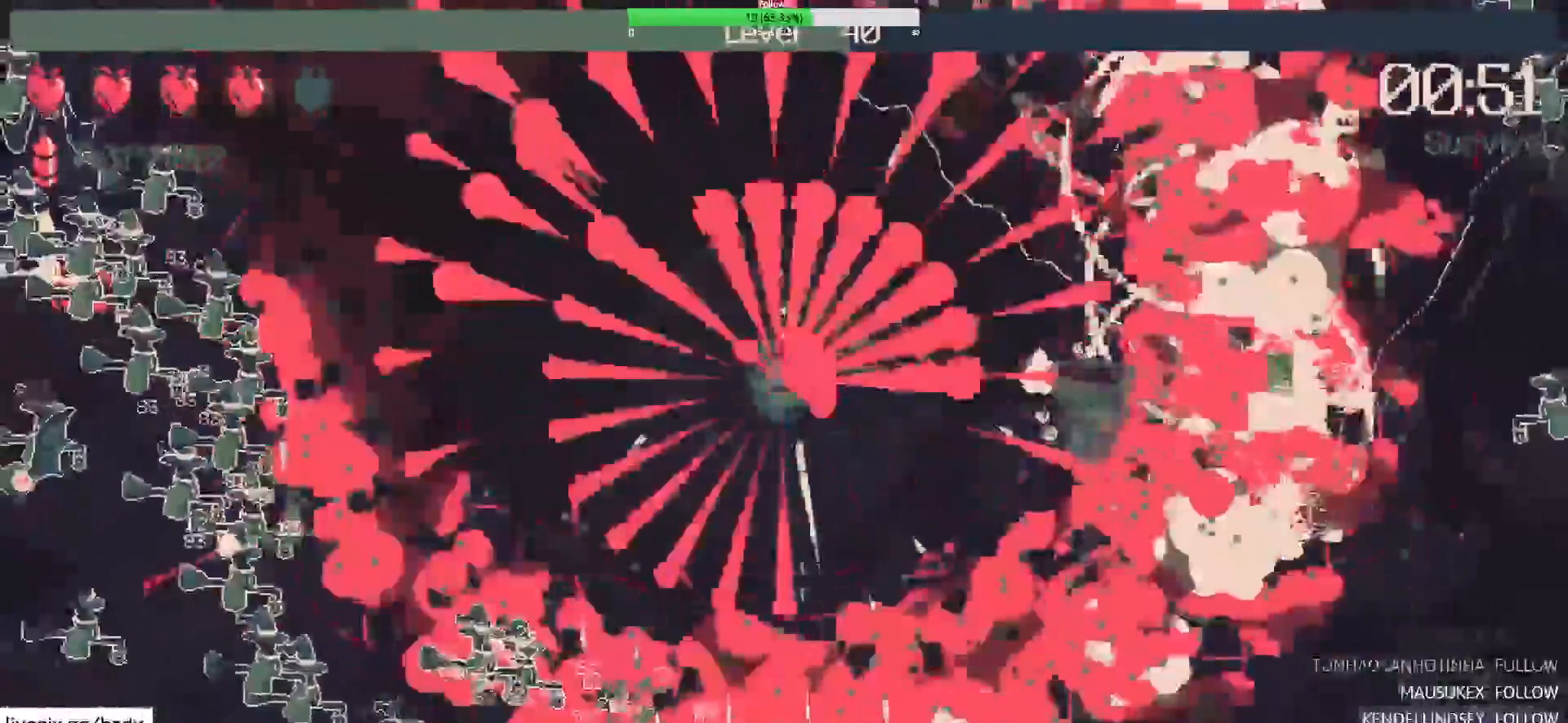
{"keys": [], "mouse": [], "events": [[117, "s", "down"], [367, "s", "up"]]}
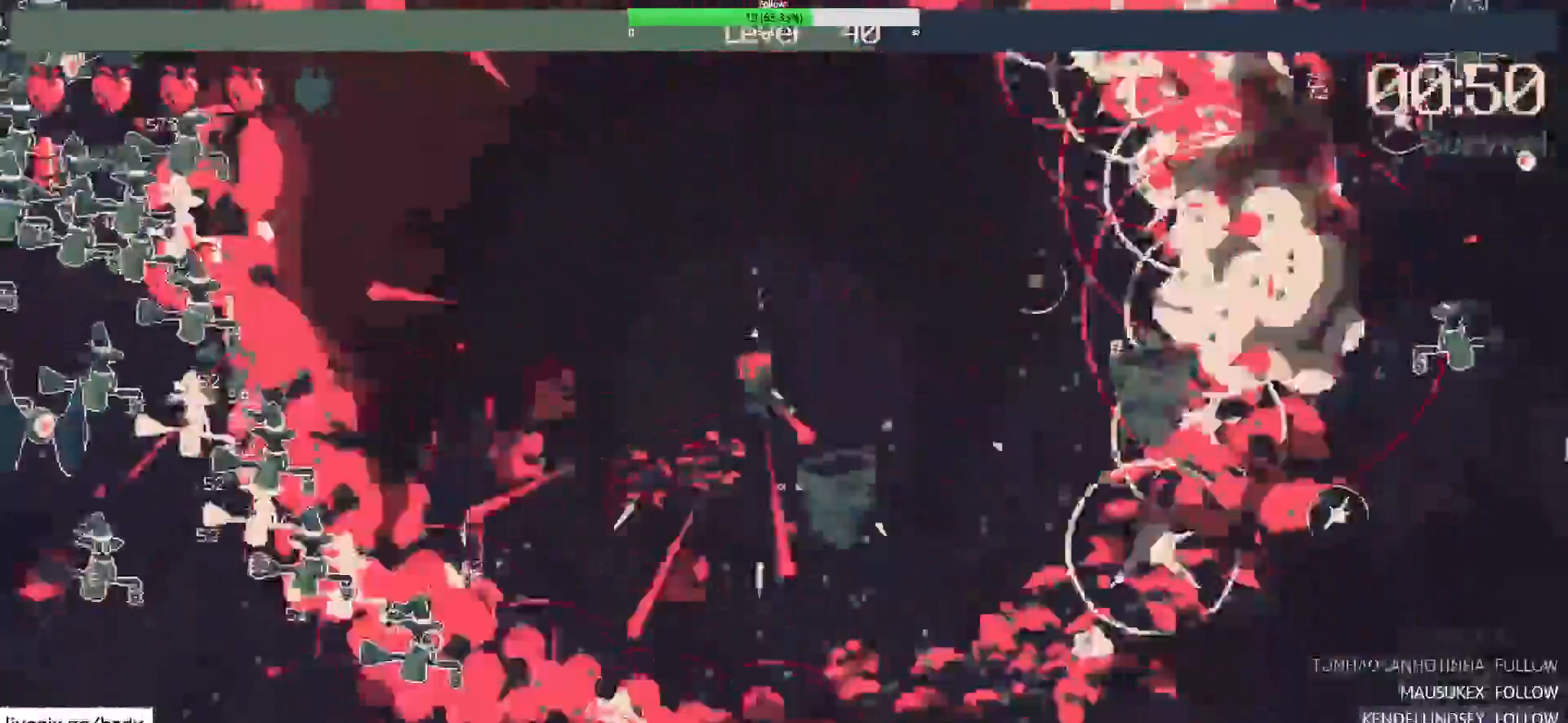
{"keys": ["d"], "mouse": [], "events": [[50, "s", "down"], [200, "s", "up"], [250, "mouse_right", "down"], [417, "mouse_right", "up"], [467, "d", "down"]]}
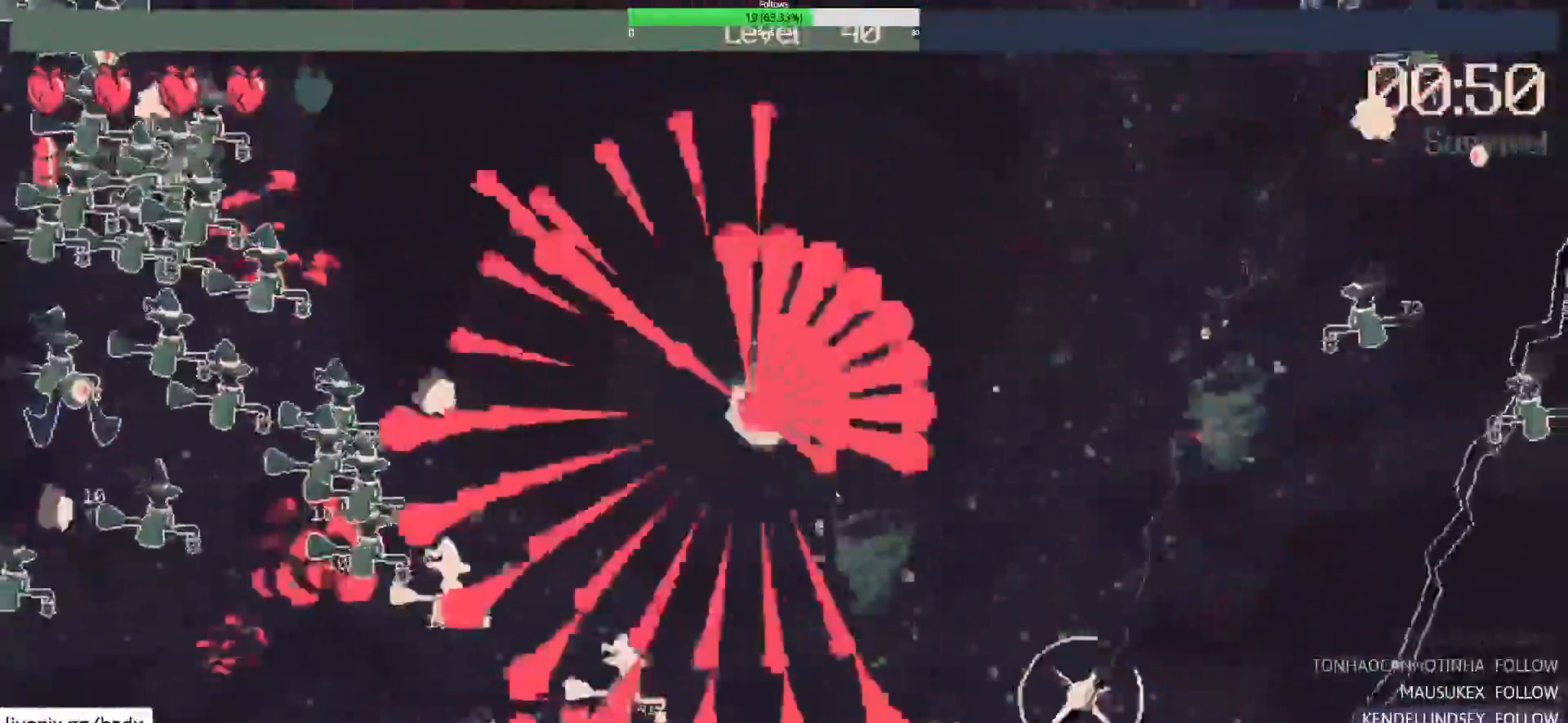
{"keys": ["d", "s"], "mouse": [], "events": [[250, "d", "up"], [400, "s", "down"], [450, "d", "down"]]}
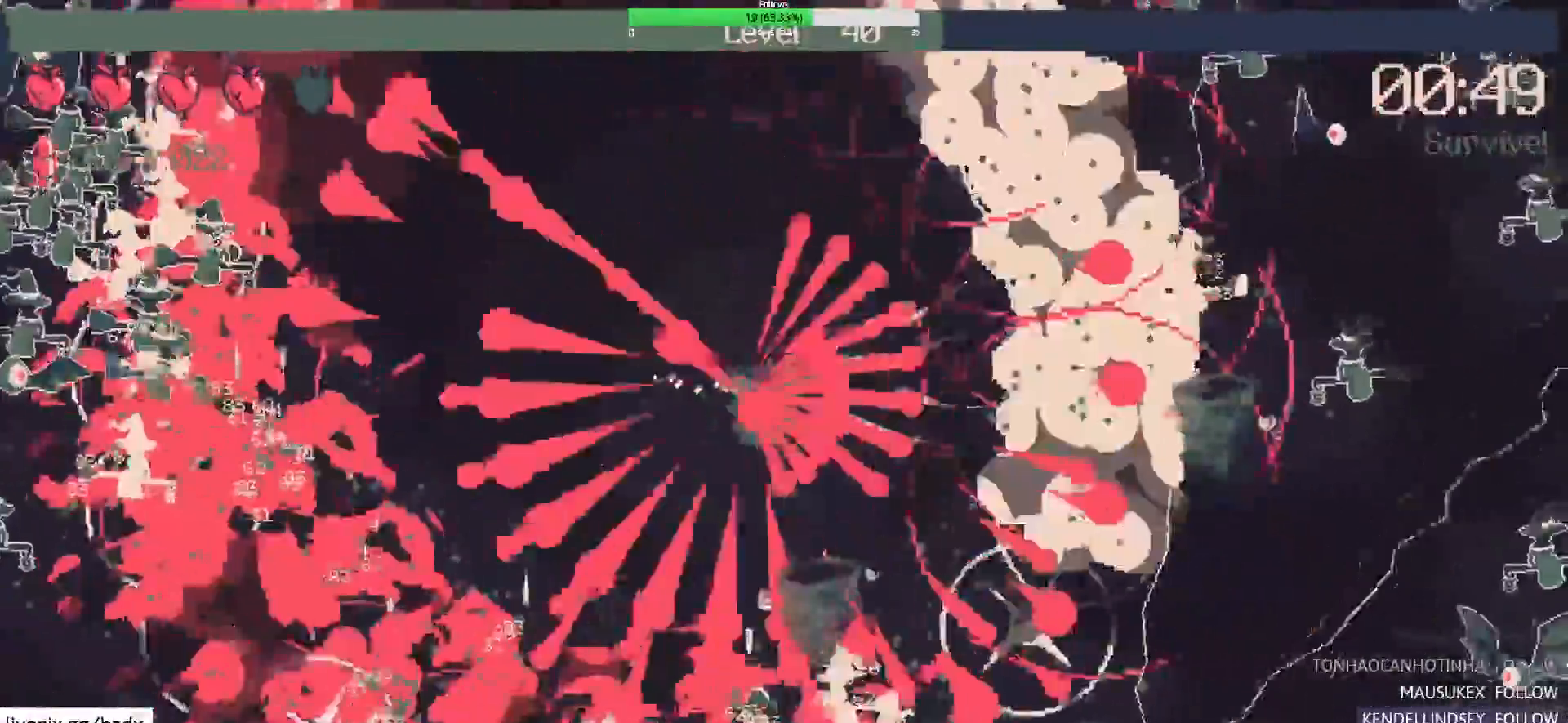
{"keys": [], "mouse": [], "events": [[83, "s", "up"], [133, "d", "up"]]}
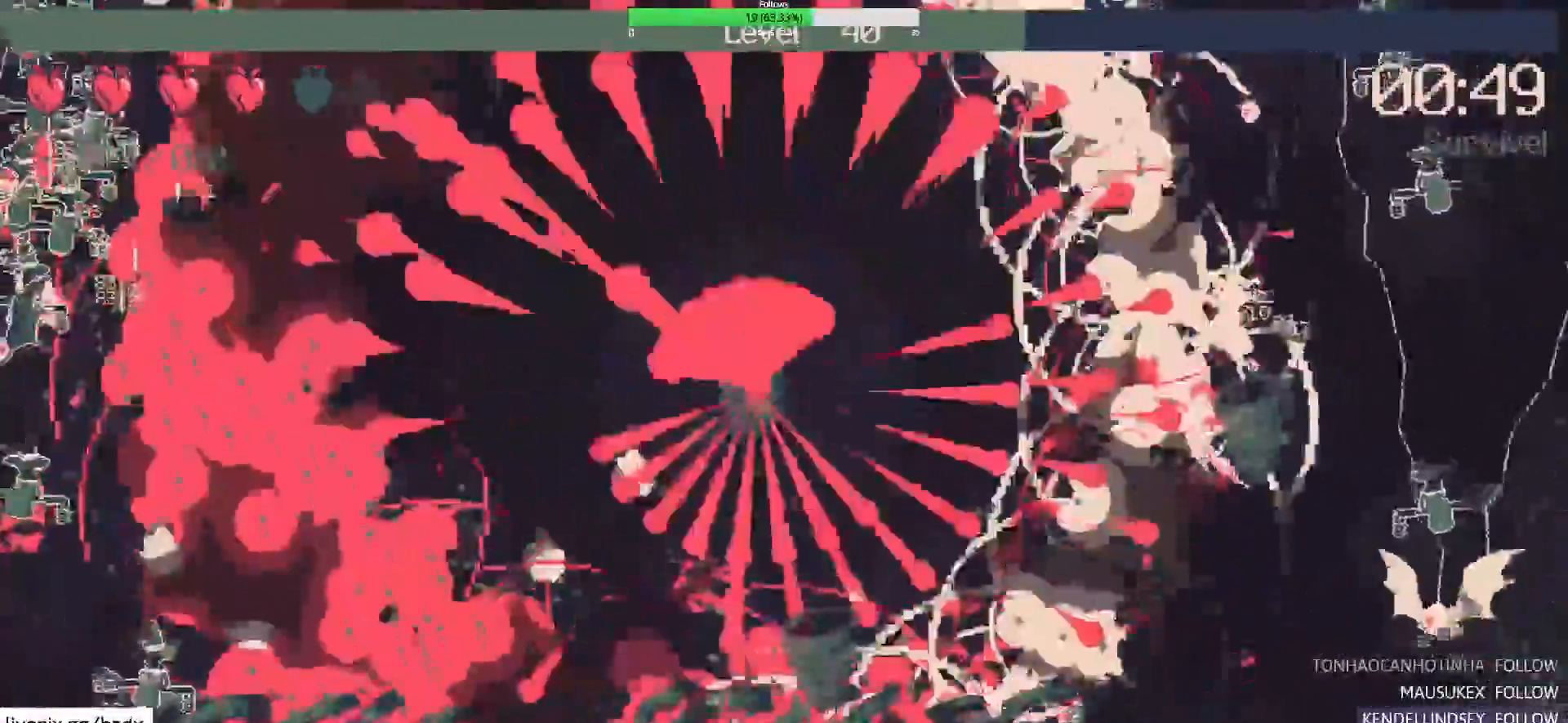
{"keys": [], "mouse": [], "events": [[50, "s", "down"], [100, "a", "down"], [283, "a", "up"], [283, "s", "up"]]}
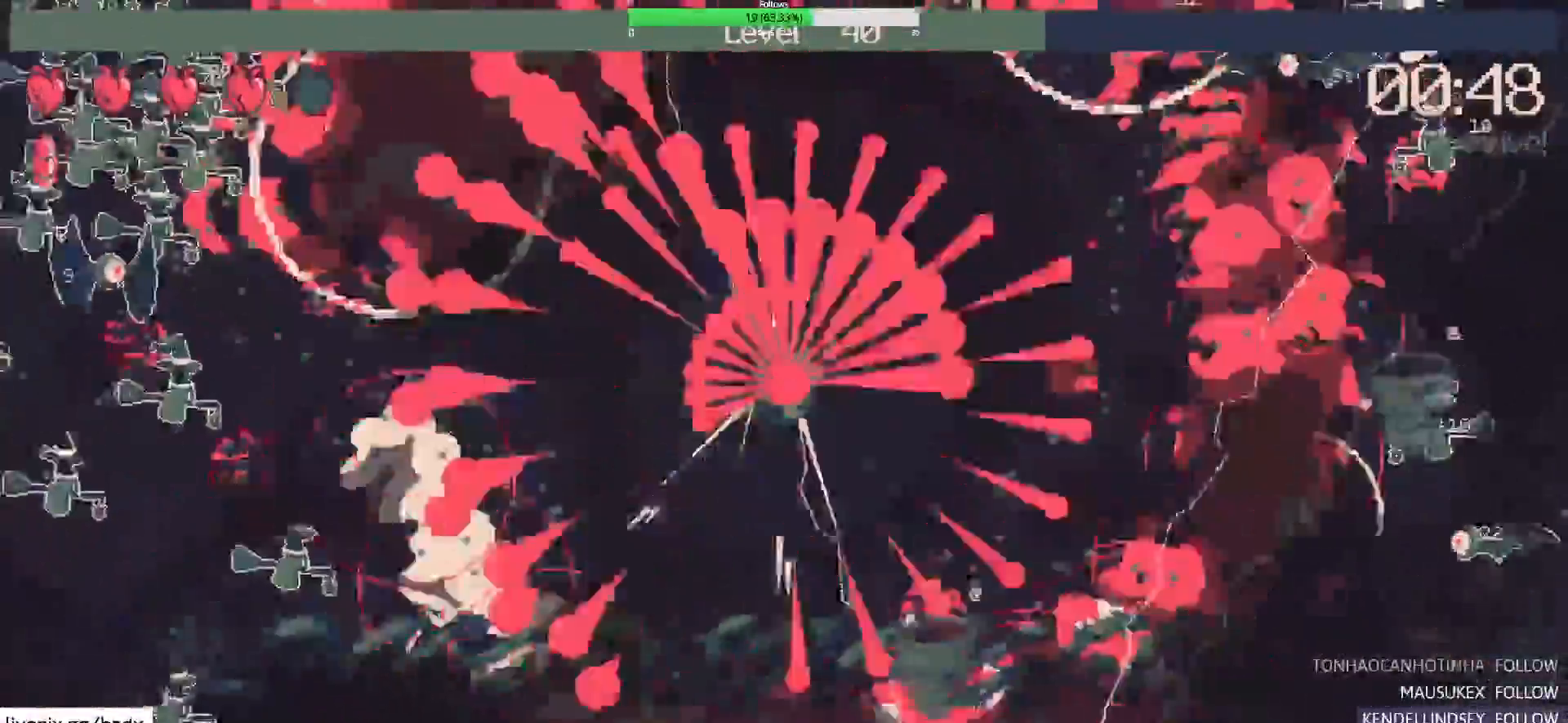
{"keys": [], "mouse": [], "events": [[117, "s", "down"], [200, "s", "up"], [300, "a", "down"], [300, "mouse_right", "down"], [483, "a", "up"], [483, "mouse_right", "up"]]}
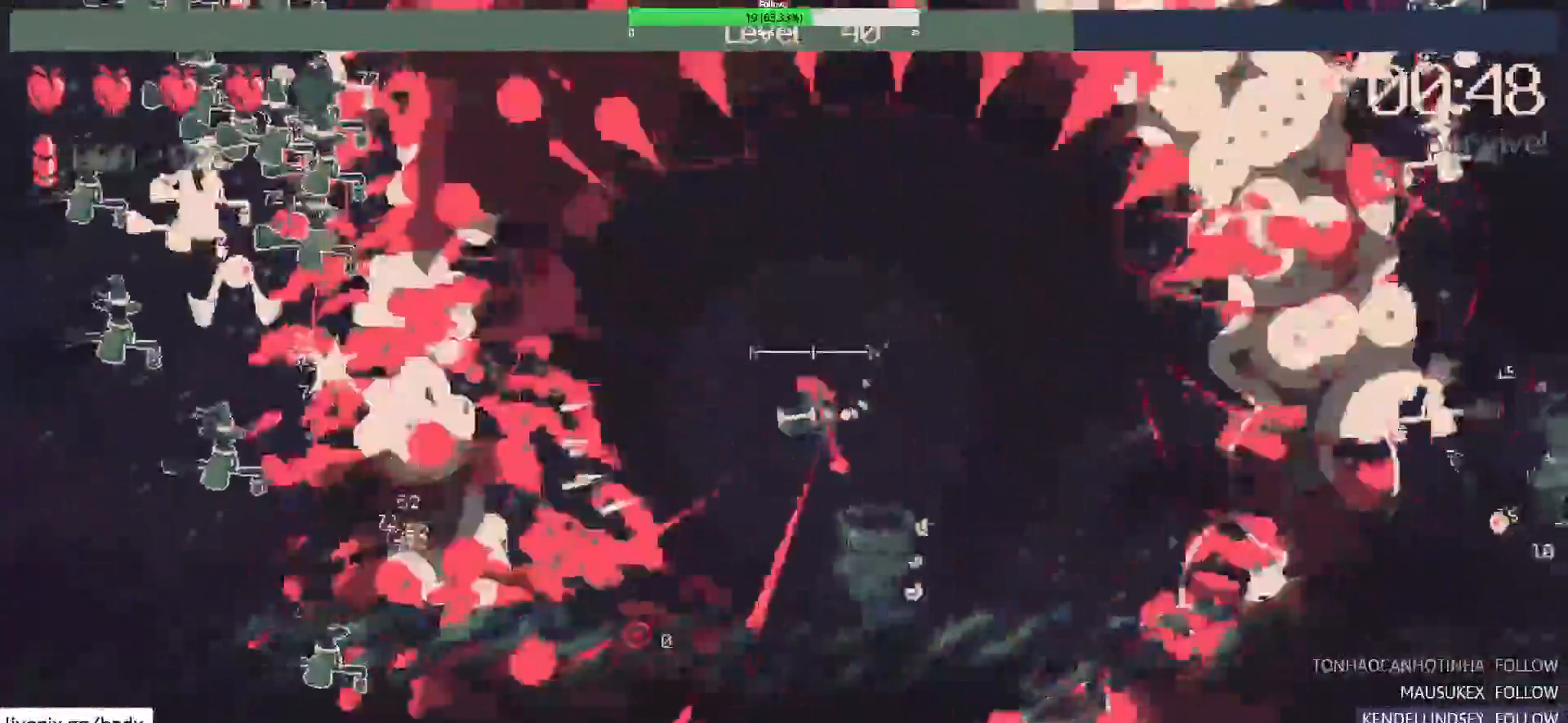
{"keys": [], "mouse": ["right"], "events": [[500, "mouse_right", "down"]]}
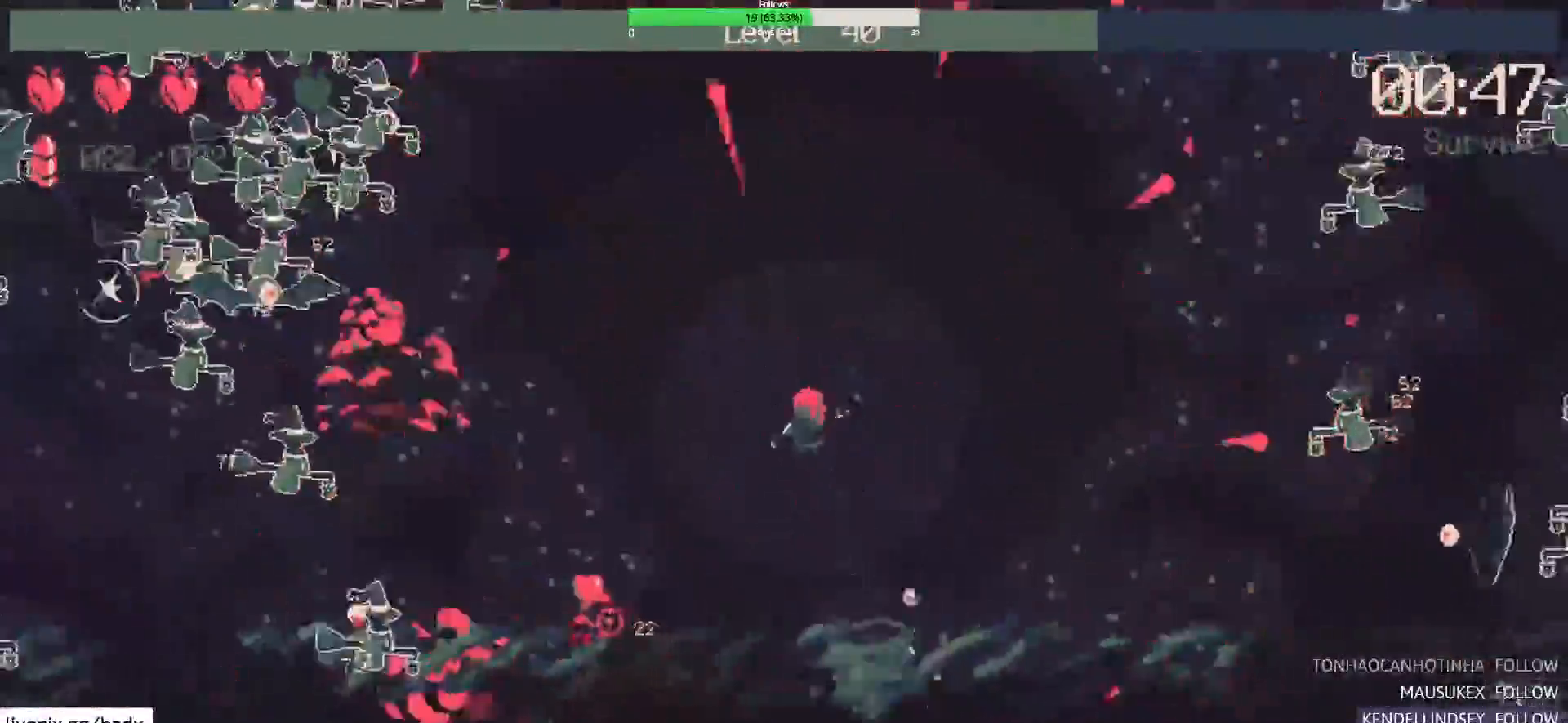
{"keys": ["a"], "mouse": [], "events": [[100, "d", "down"], [100, "w", "down"], [183, "d", "up"], [183, "mouse_right", "up"], [233, "w", "up"], [367, "a", "down"]]}